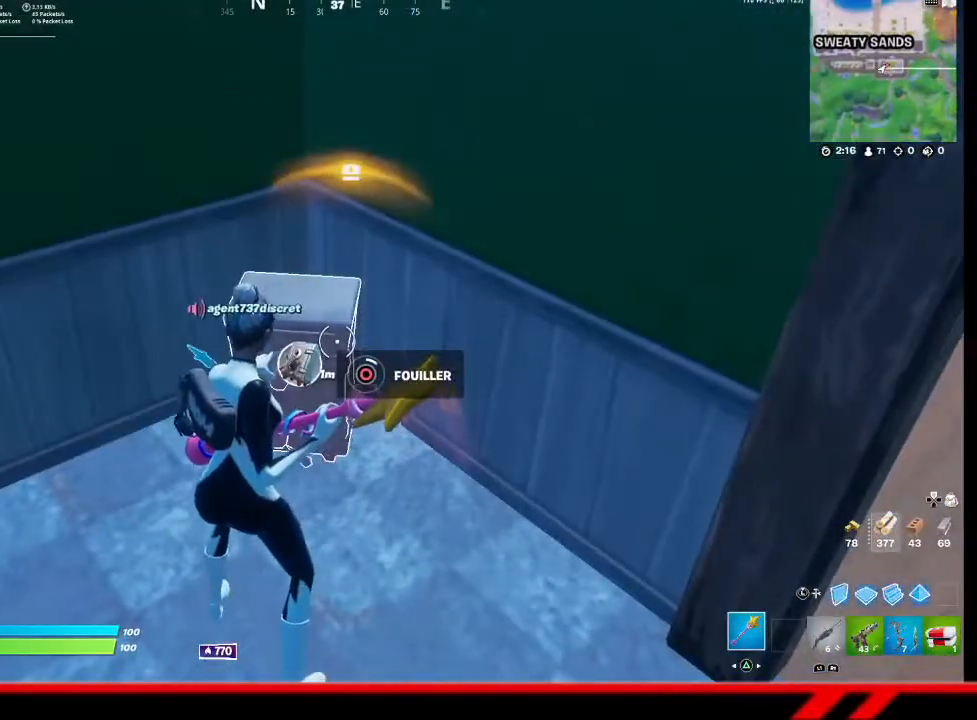
Gameplay with a controller (PlayStation layout); each line is a JSON object with the inputs held at the frame after it. "events" lists button and stick changes between this image and that frame as [ms after this image, input, new state], when the widget could be followed in between.
{"buttons": [], "left_stick": "center", "right_stick": "center", "events": []}
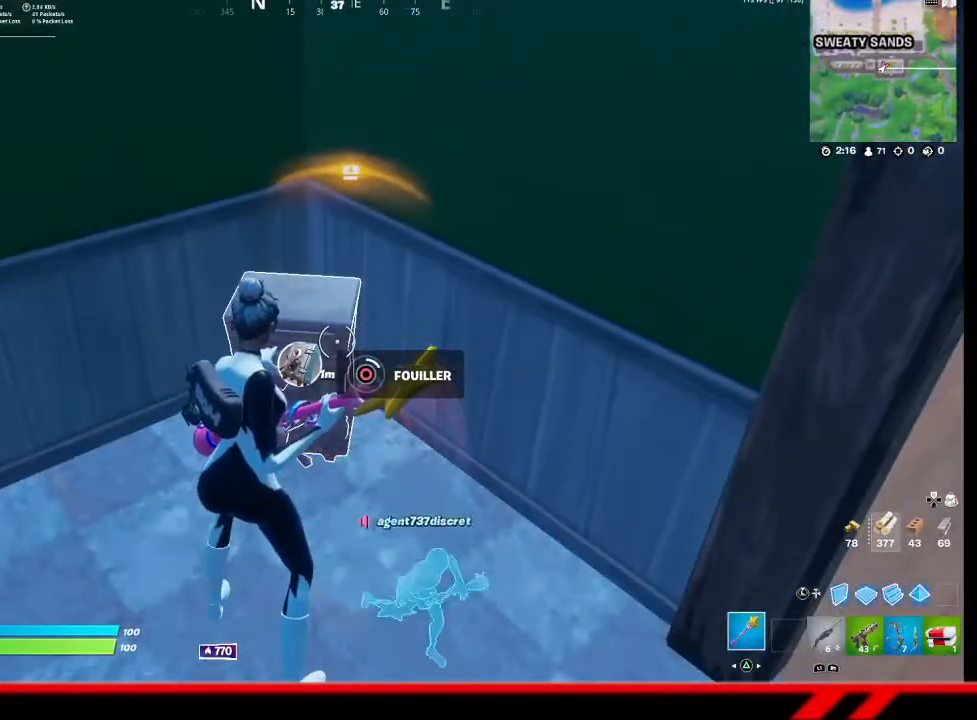
{"buttons": [], "left_stick": "center", "right_stick": "center", "events": []}
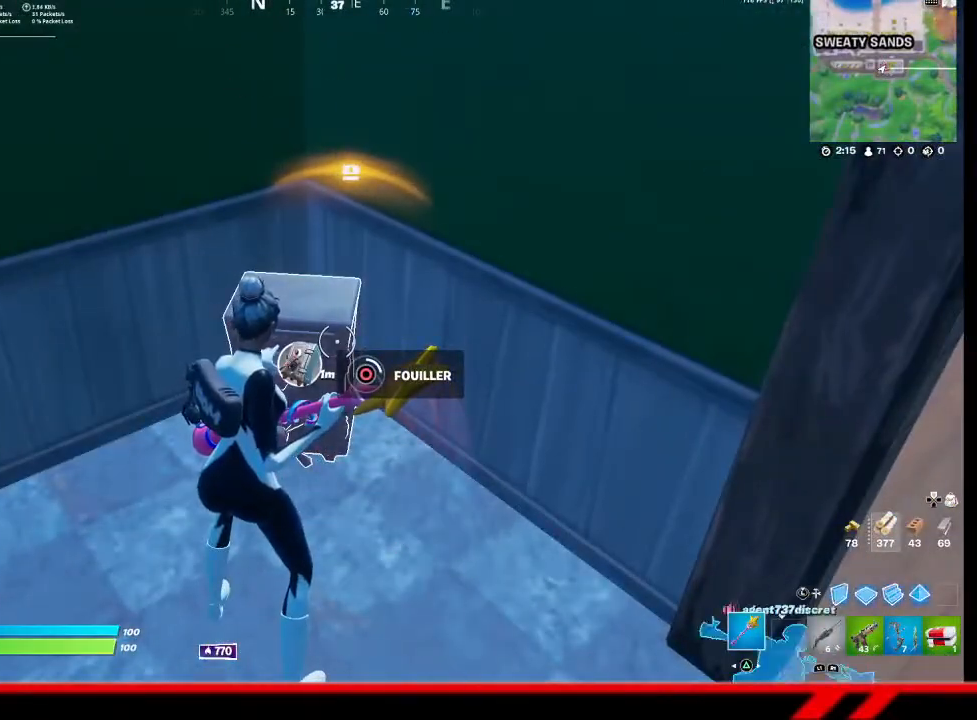
{"buttons": [], "left_stick": "center", "right_stick": "center", "events": []}
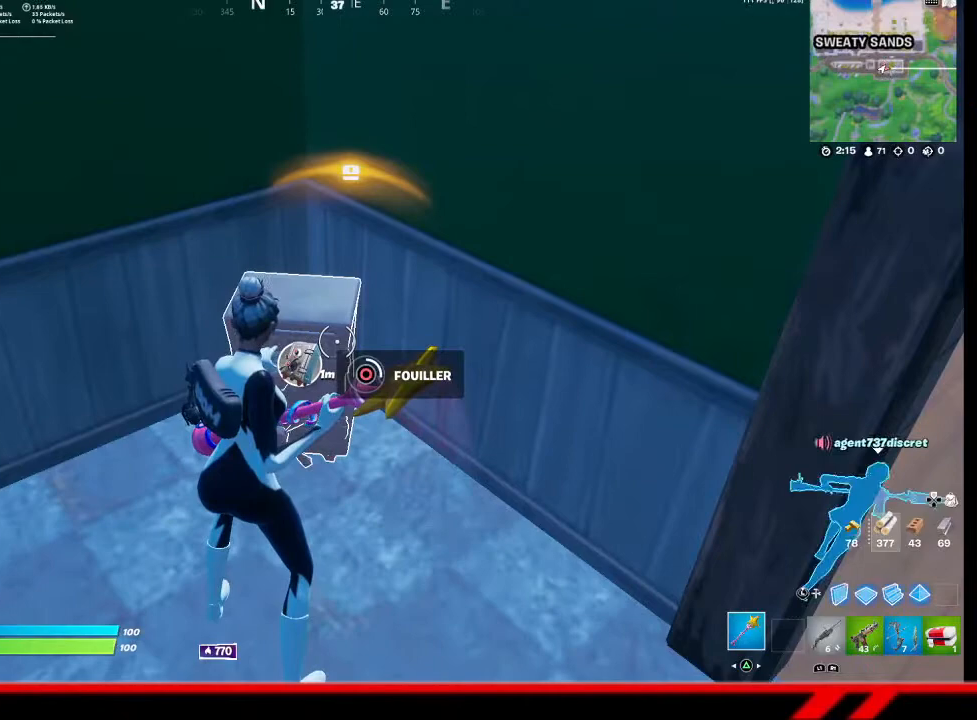
{"buttons": [], "left_stick": "center", "right_stick": "center", "events": []}
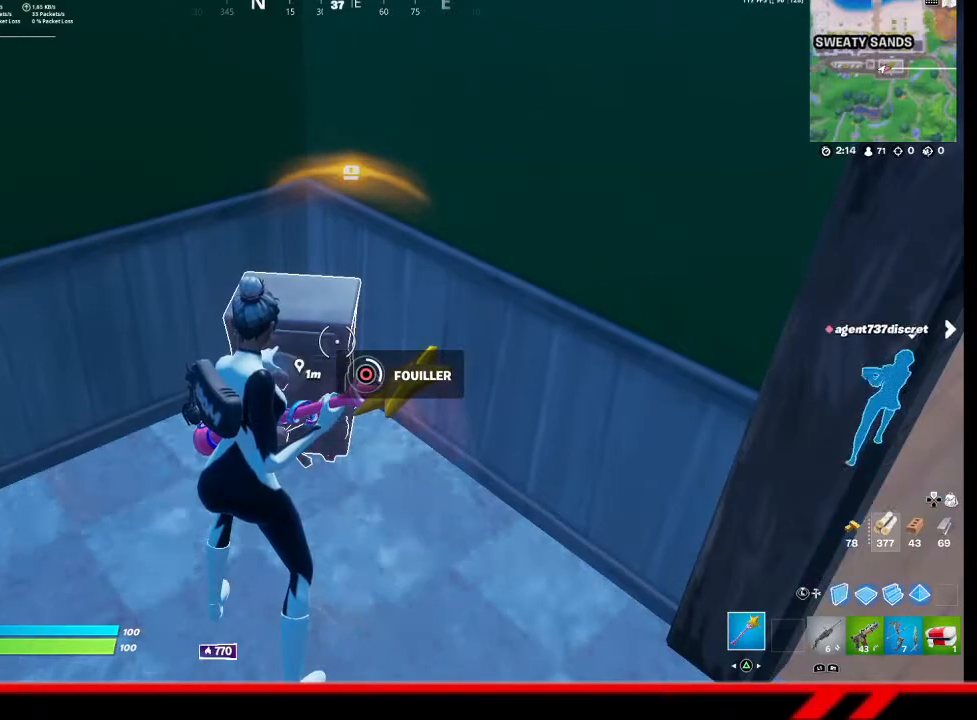
{"buttons": [], "left_stick": "center", "right_stick": "center", "events": []}
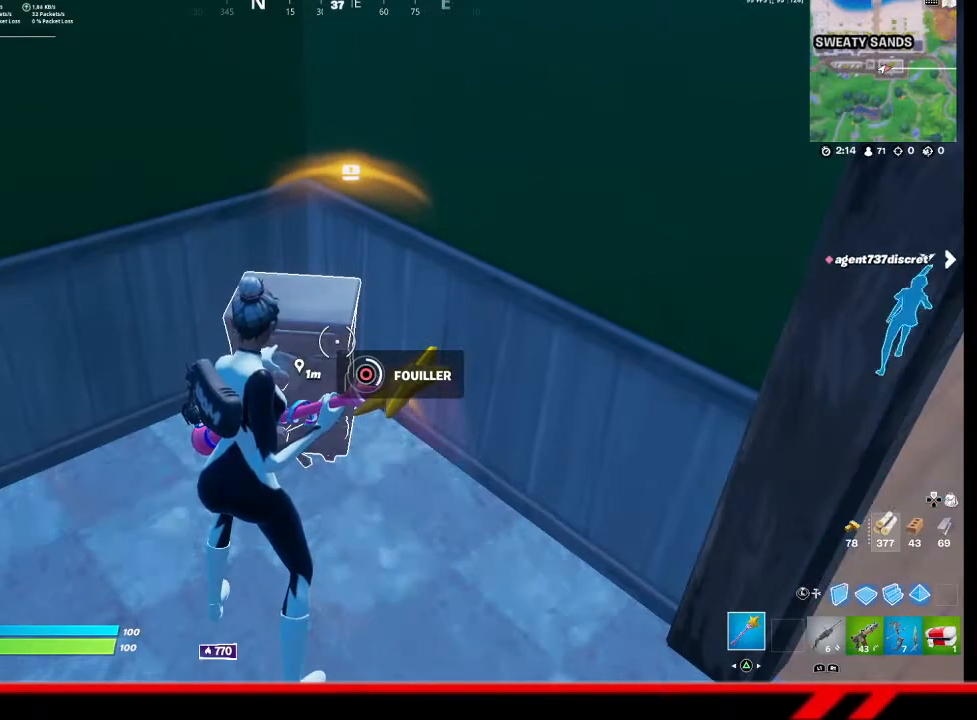
{"buttons": [], "left_stick": "center", "right_stick": "center", "events": []}
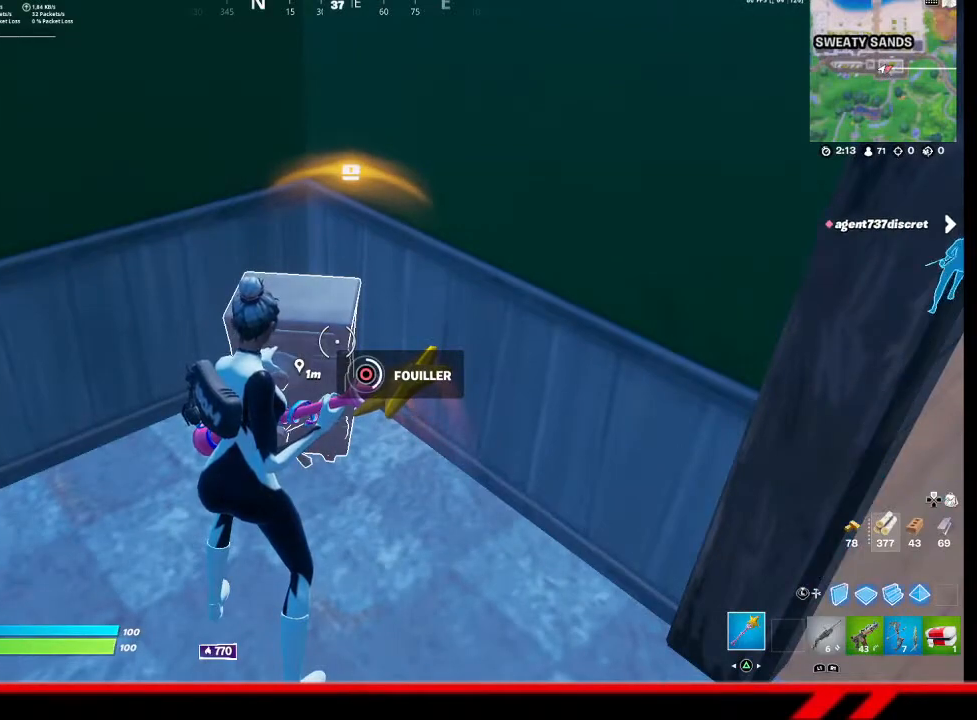
{"buttons": [], "left_stick": "center", "right_stick": "center", "events": []}
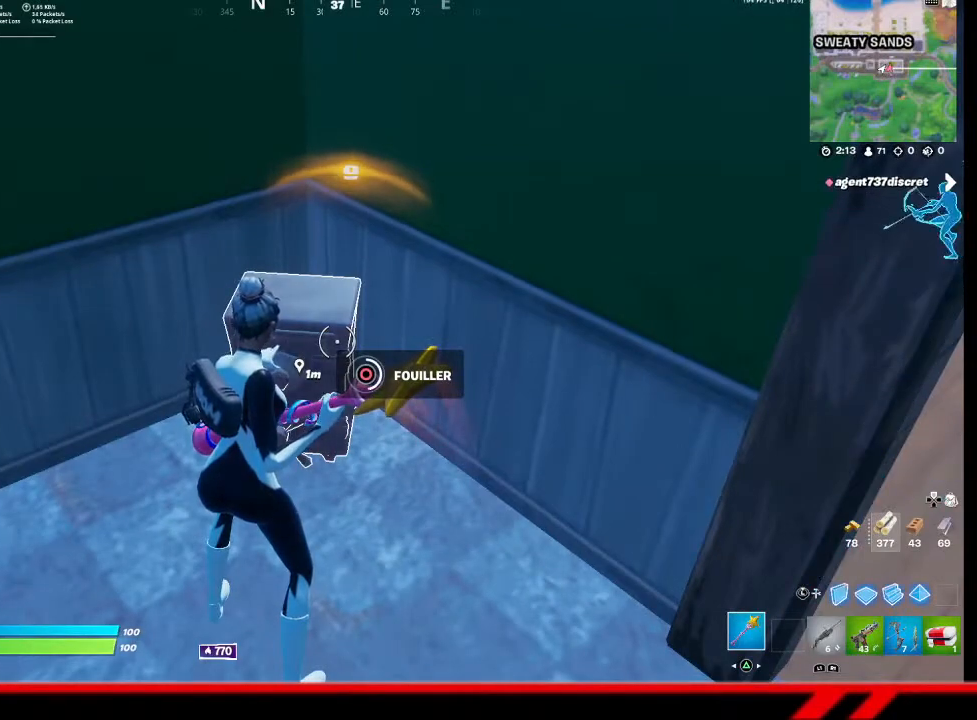
{"buttons": ["R3"], "left_stick": "center", "right_stick": "center", "events": [[33, "R3", "down"], [133, "R3", "up"], [200, "R3", "down"], [267, "R3", "up"], [333, "R3", "down"], [400, "R3", "up"], [467, "R3", "down"]]}
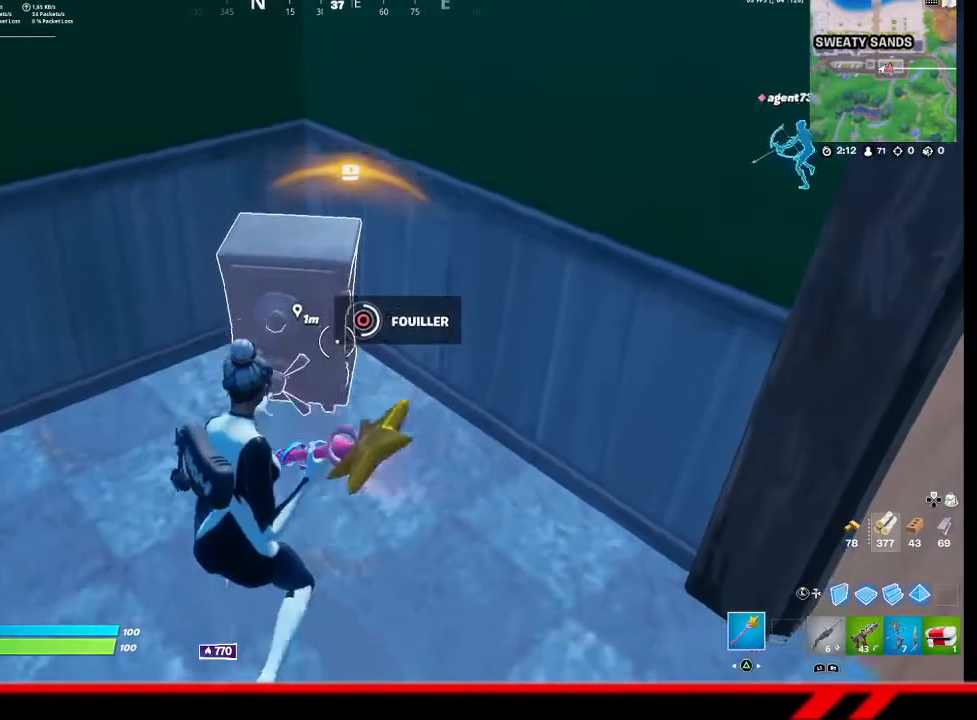
{"buttons": [], "left_stick": "center", "right_stick": "center", "events": [[33, "R3", "up"], [133, "R3", "down"], [300, "R3", "up"], [400, "R3", "down"], [467, "R3", "up"]]}
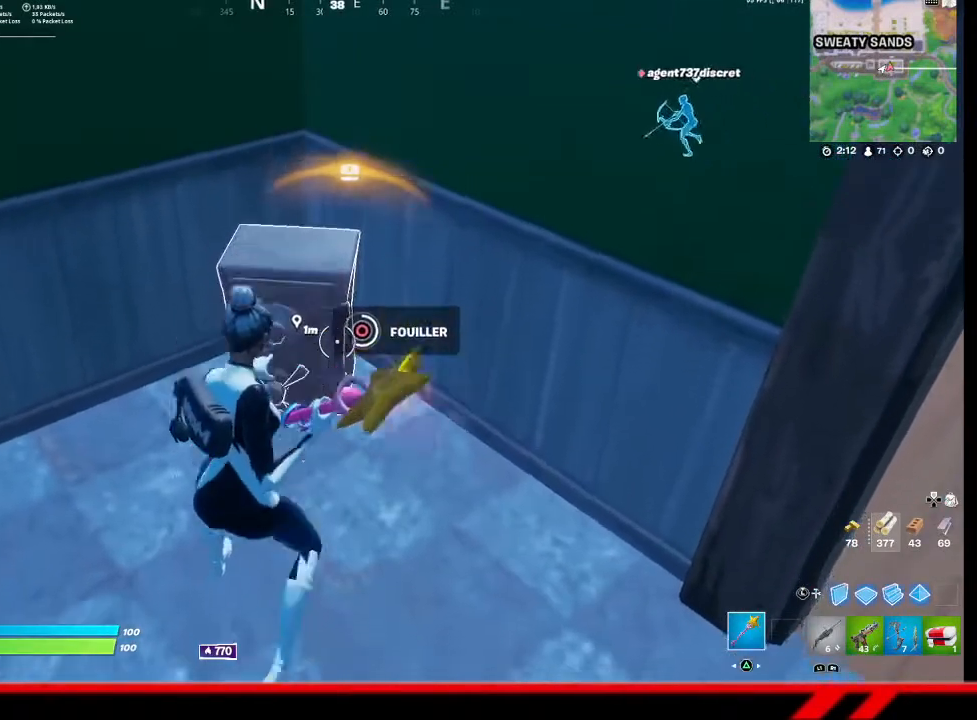
{"buttons": [], "left_stick": "center", "right_stick": "center", "events": [[33, "R3", "down"], [100, "R3", "up"], [333, "R3", "down"], [400, "R3", "up"]]}
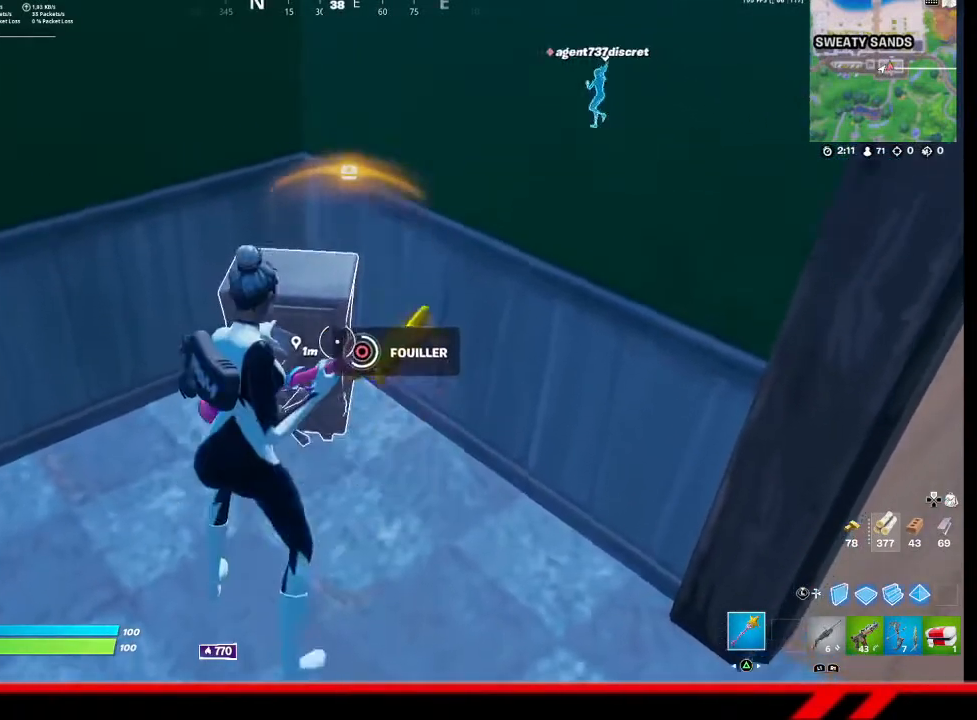
{"buttons": ["R3"], "left_stick": "center", "right_stick": "center", "events": [[67, "R3", "down"], [133, "R3", "up"], [233, "R3", "down"], [300, "R3", "up"], [500, "R3", "down"]]}
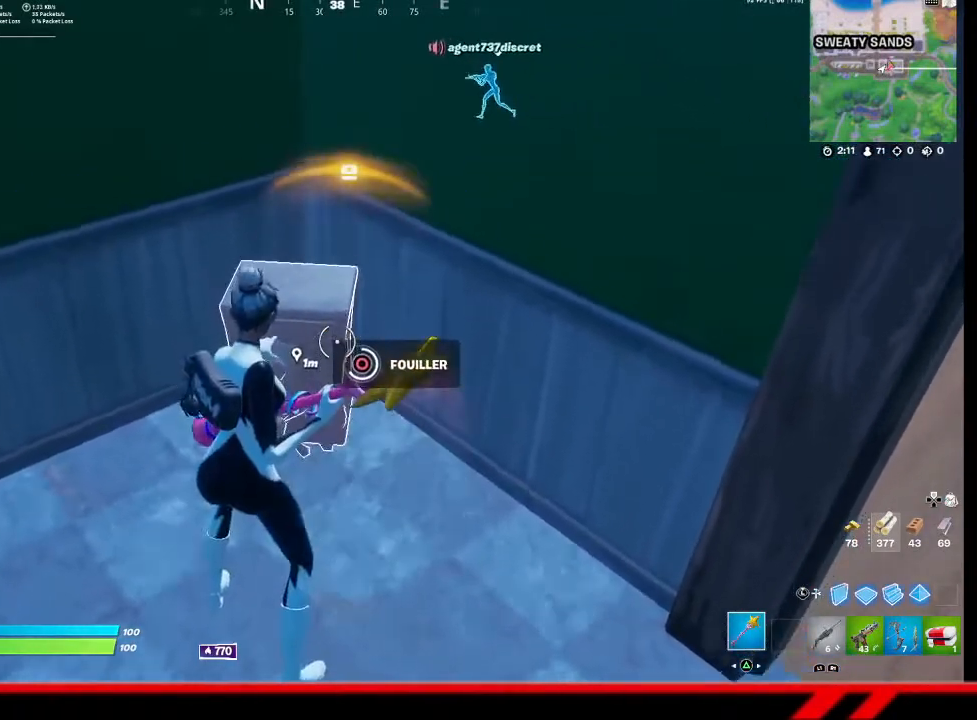
{"buttons": ["R3"], "left_stick": "center", "right_stick": "center", "events": [[67, "R3", "up"], [167, "R3", "down"], [233, "R3", "up"], [300, "R3", "down"], [400, "R3", "up"], [467, "R3", "down"]]}
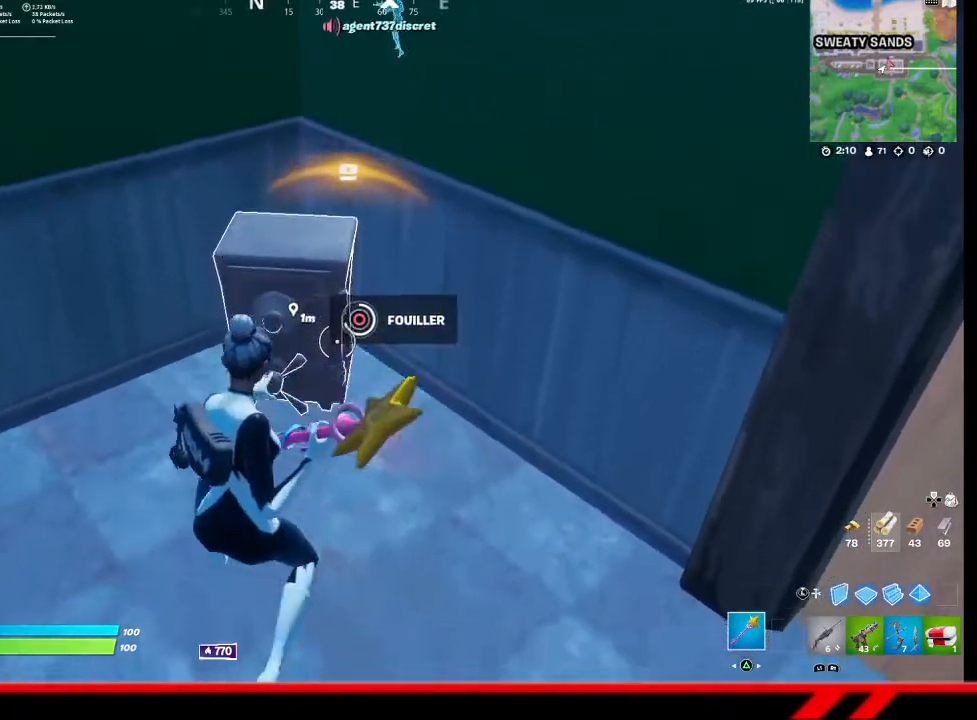
{"buttons": ["R3"], "left_stick": "center", "right_stick": "center", "events": [[33, "R3", "up"], [100, "R3", "down"], [200, "R3", "up"], [267, "R3", "down"], [333, "R3", "up"], [433, "R3", "down"]]}
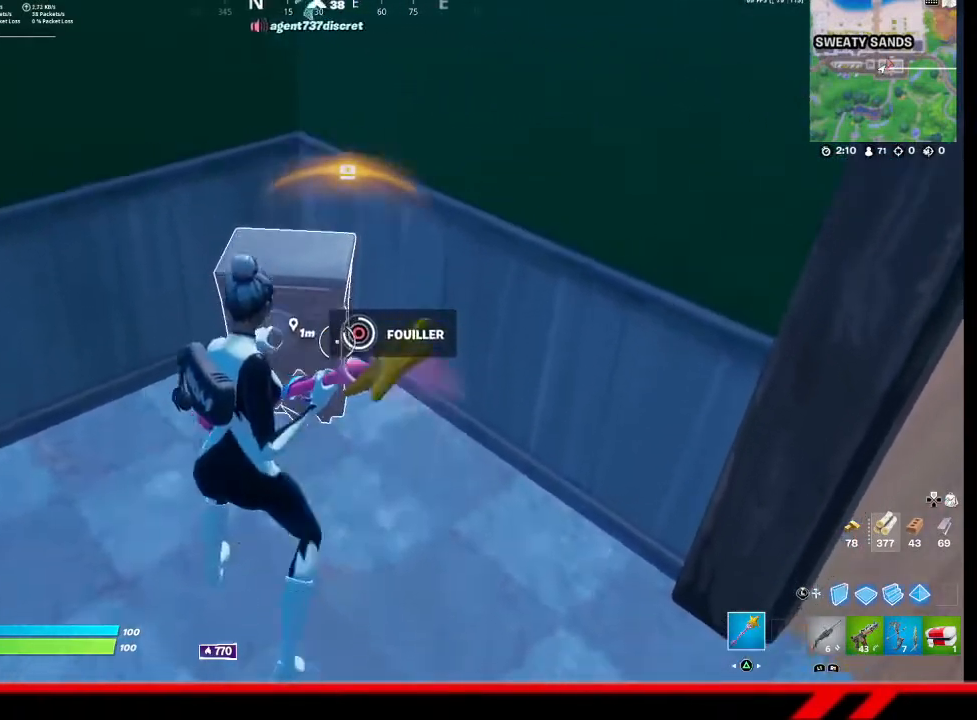
{"buttons": [], "left_stick": "center", "right_stick": "center", "events": [[267, "R3", "up"]]}
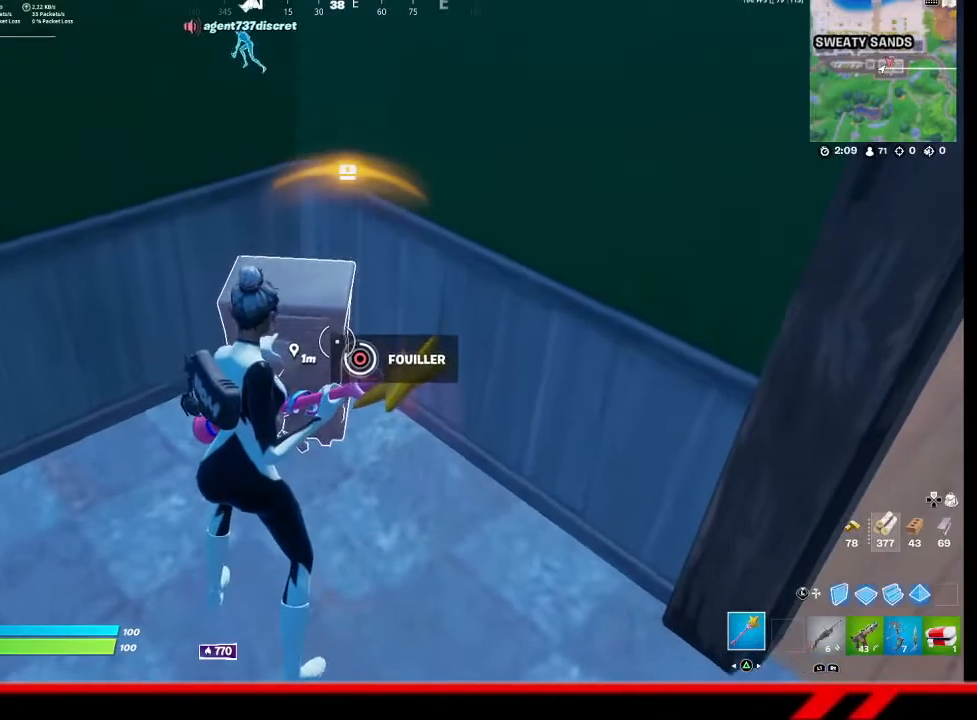
{"buttons": [], "left_stick": "center", "right_stick": "center", "events": []}
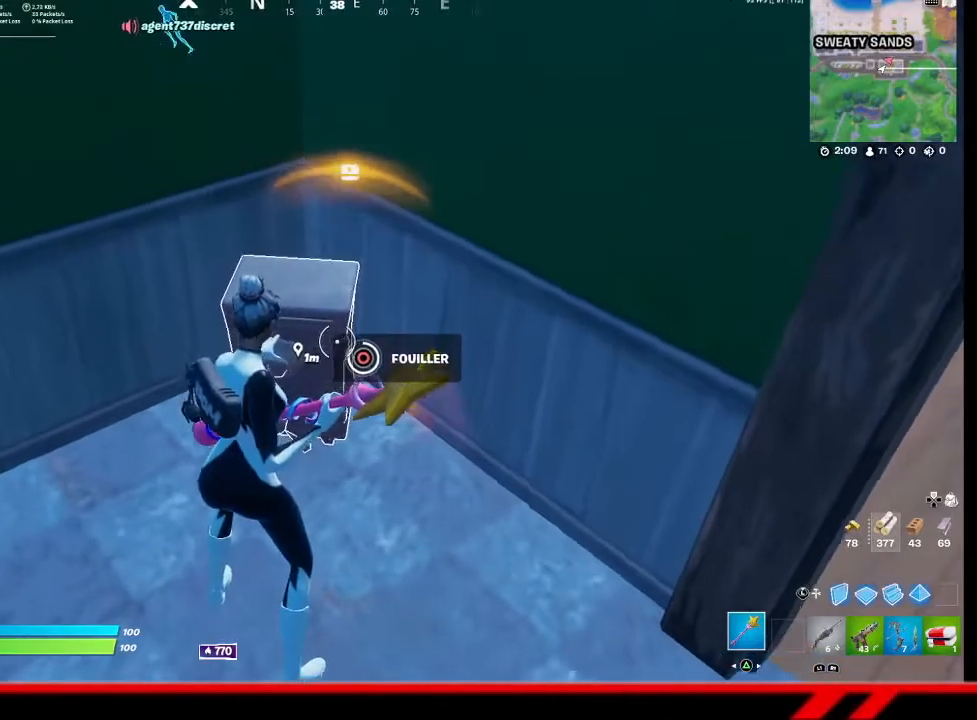
{"buttons": [], "left_stick": "center", "right_stick": "center", "events": []}
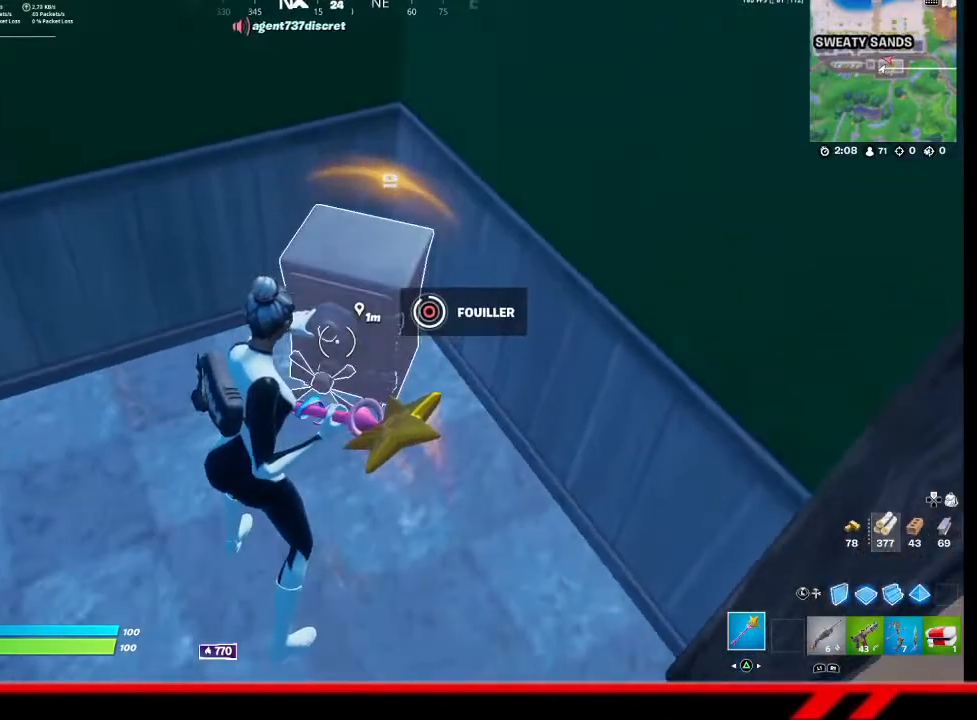
{"buttons": [], "left_stick": "center", "right_stick": "center", "events": []}
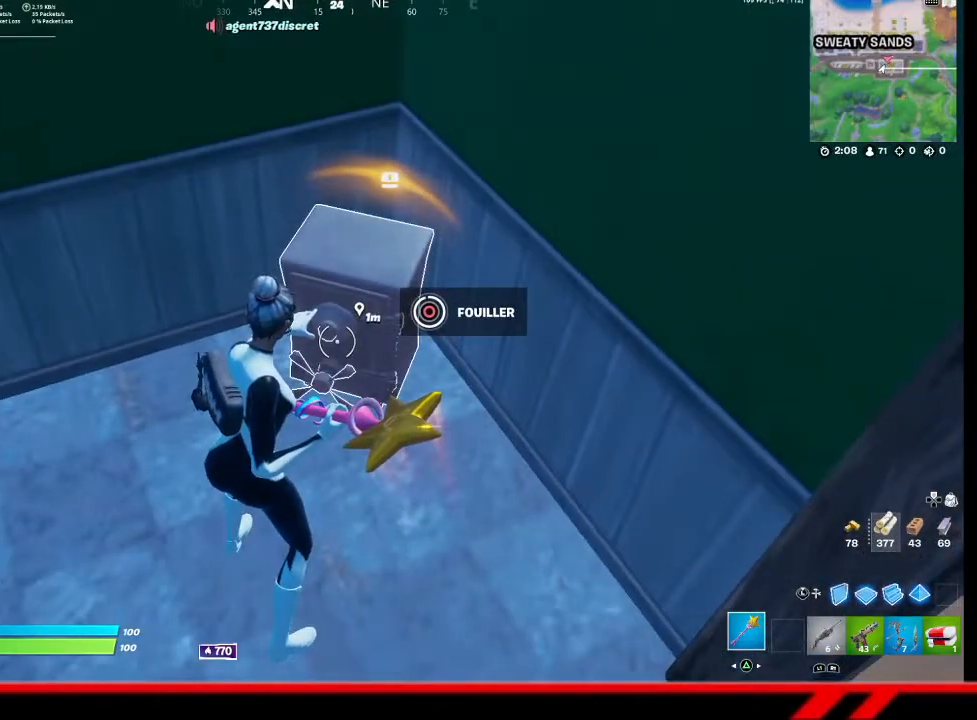
{"buttons": [], "left_stick": "center", "right_stick": "center", "events": []}
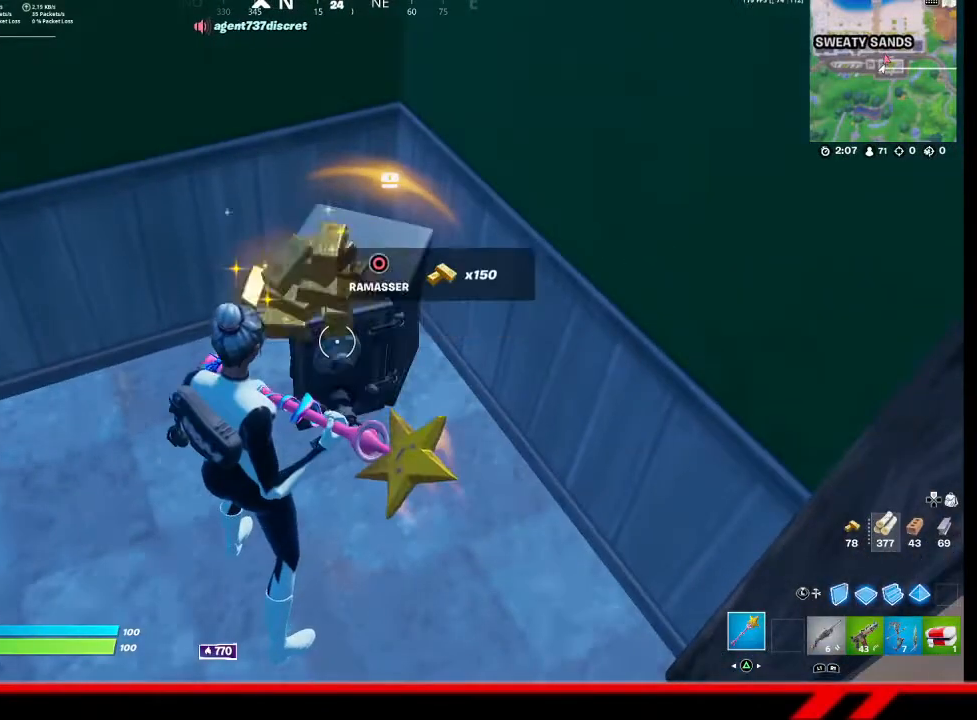
{"buttons": ["R2"], "left_stick": "center", "right_stick": "center", "events": [[67, "CIRCLE", "down"], [133, "CIRCLE", "up"], [167, "CIRCLE", "down"], [267, "CIRCLE", "up"], [500, "R2", "down"]]}
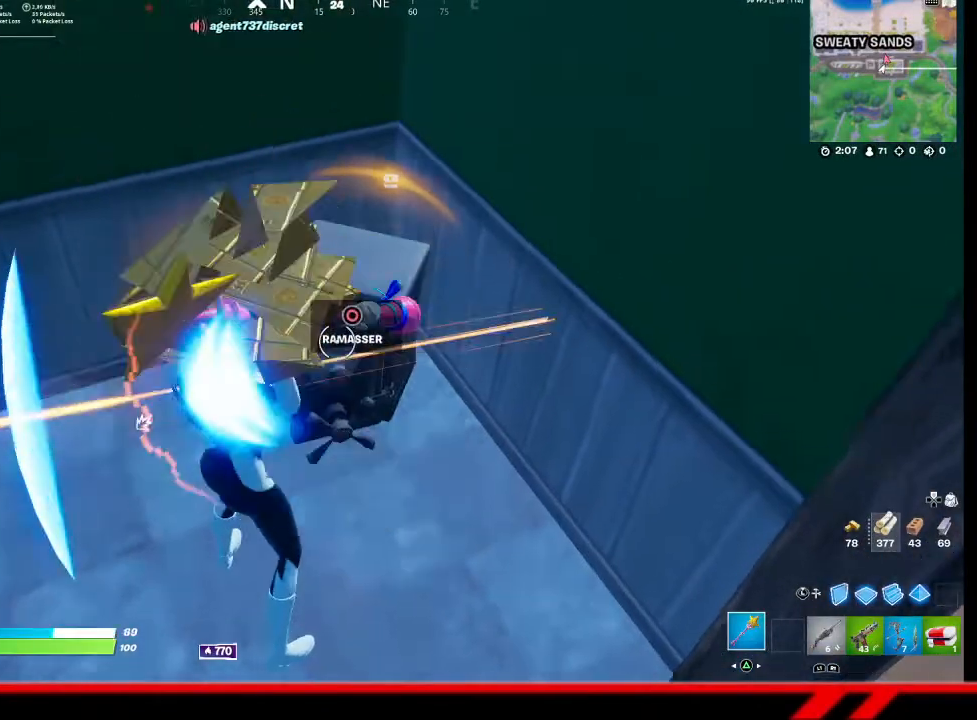
{"buttons": [], "left_stick": "down-right", "right_stick": "left", "events": [[33, "right_stick", "up"], [133, "right_stick", "center"], [433, "left_stick", "down-right"], [467, "right_stick", "left"], [500, "R2", "up"]]}
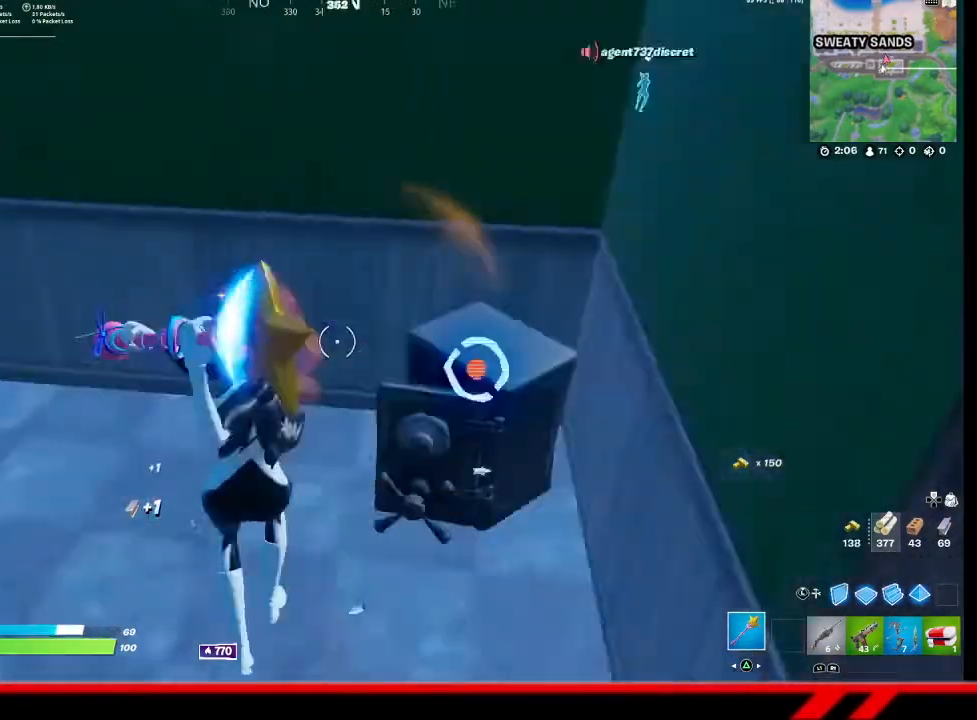
{"buttons": [], "left_stick": "left", "right_stick": "center", "events": [[67, "left_stick", "down"], [100, "L3", "down"], [133, "R2", "down"], [233, "L3", "up"], [233, "left_stick", "down-left"], [267, "right_stick", "center"], [467, "R2", "up"], [467, "left_stick", "left"]]}
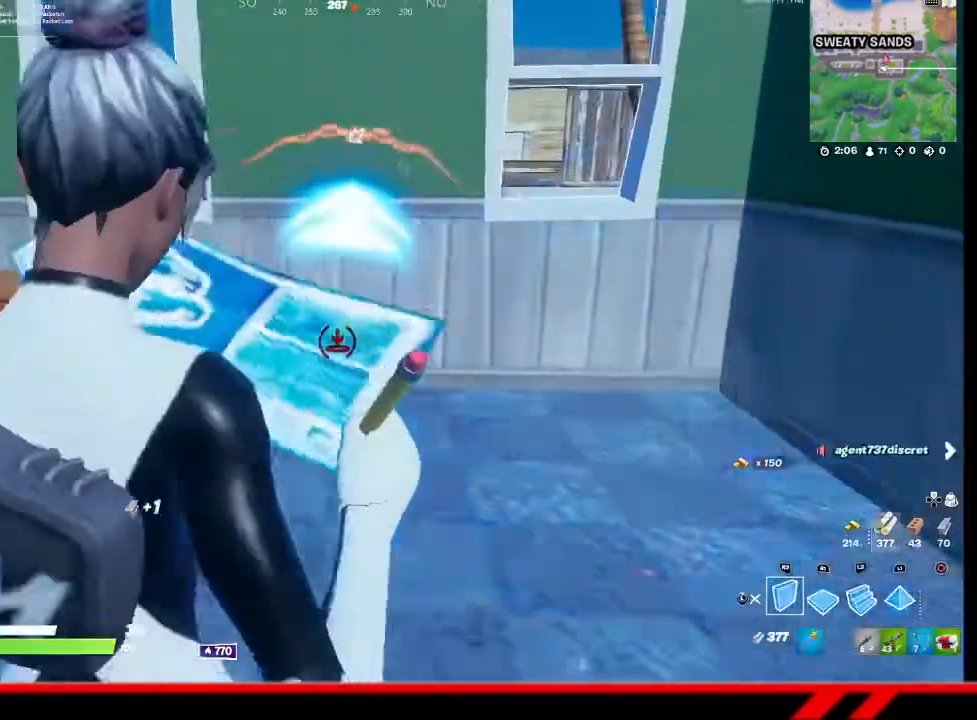
{"buttons": [], "left_stick": "right", "right_stick": "center", "events": [[33, "CROSS", "down"], [67, "left_stick", "center"], [133, "CROSS", "up"], [133, "left_stick", "right"], [200, "L2", "down"], [300, "L2", "up"], [300, "TRIANGLE", "down"], [367, "TRIANGLE", "up"], [400, "TRIANGLE", "down"], [500, "TRIANGLE", "up"]]}
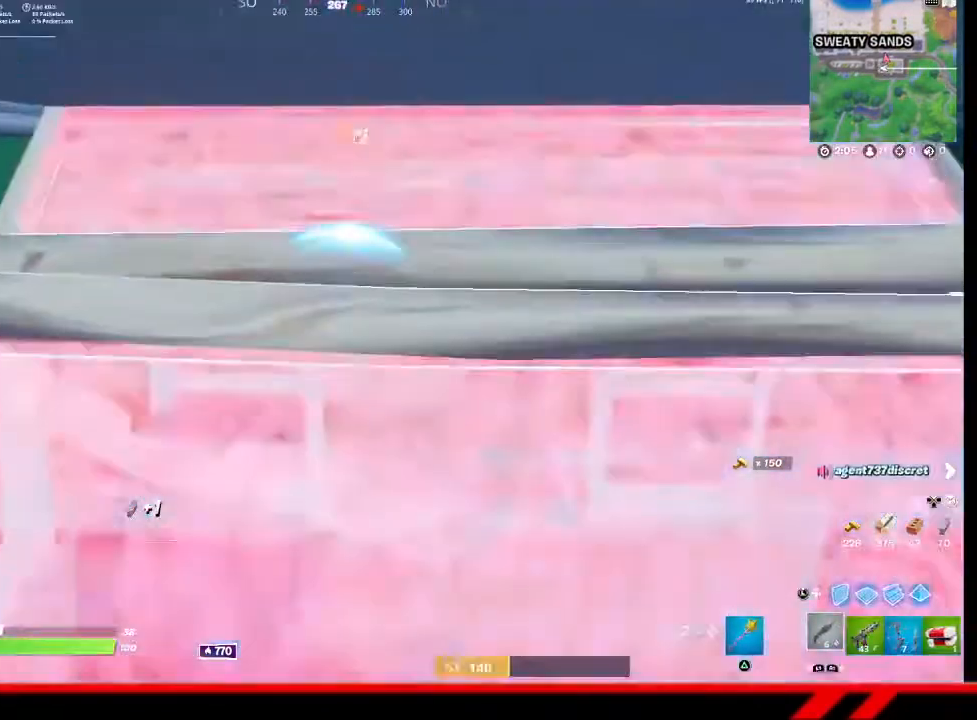
{"buttons": [], "left_stick": "down-right", "right_stick": "right", "events": [[133, "left_stick", "down"], [433, "left_stick", "down-right"], [500, "right_stick", "right"]]}
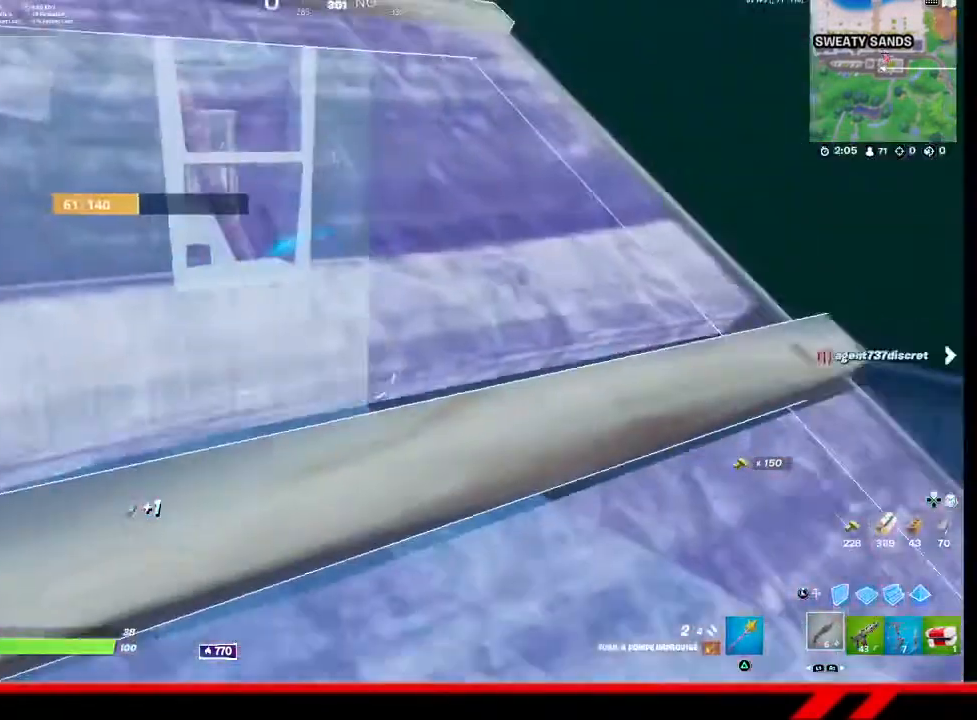
{"buttons": [], "left_stick": "up-right", "right_stick": "center", "events": [[333, "left_stick", "up-right"], [333, "right_stick", "center"]]}
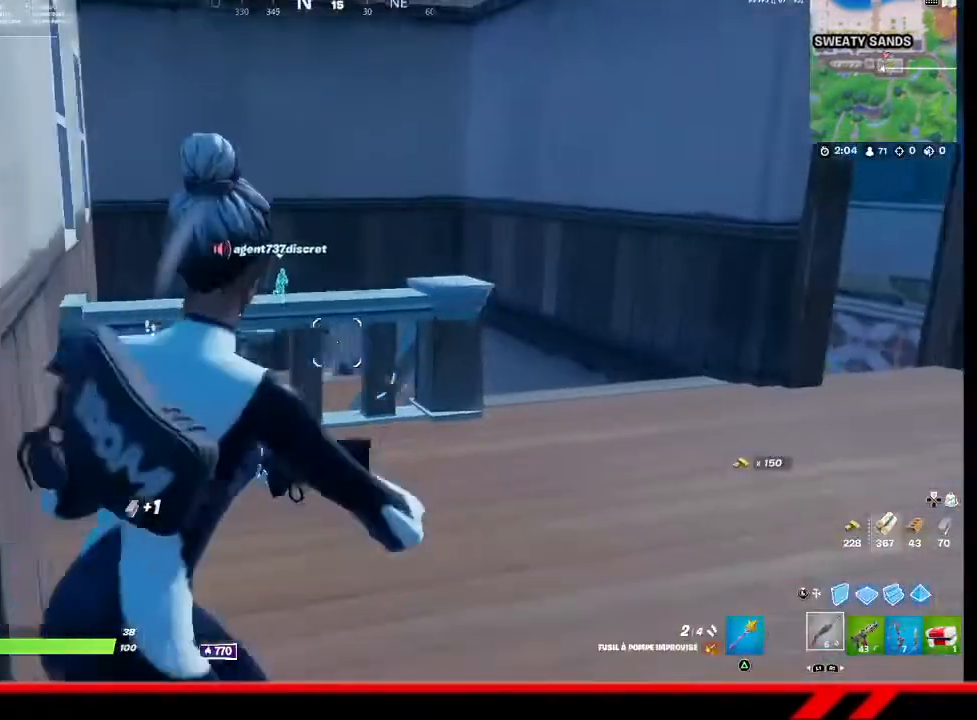
{"buttons": [], "left_stick": "up-right", "right_stick": "center", "events": []}
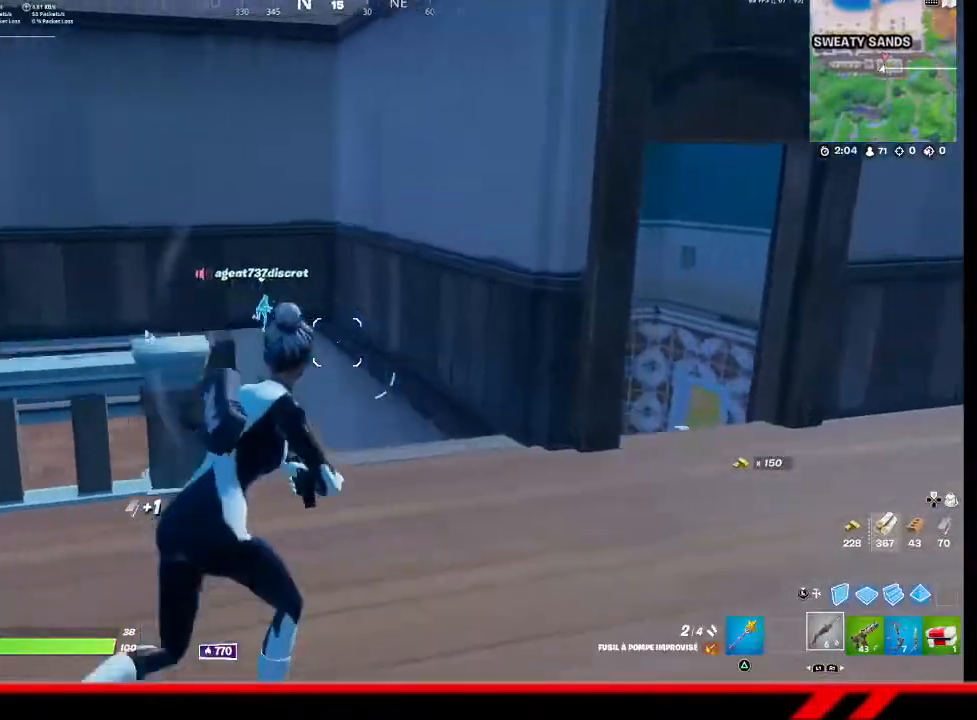
{"buttons": [], "left_stick": "right", "right_stick": "center", "events": [[467, "left_stick", "right"]]}
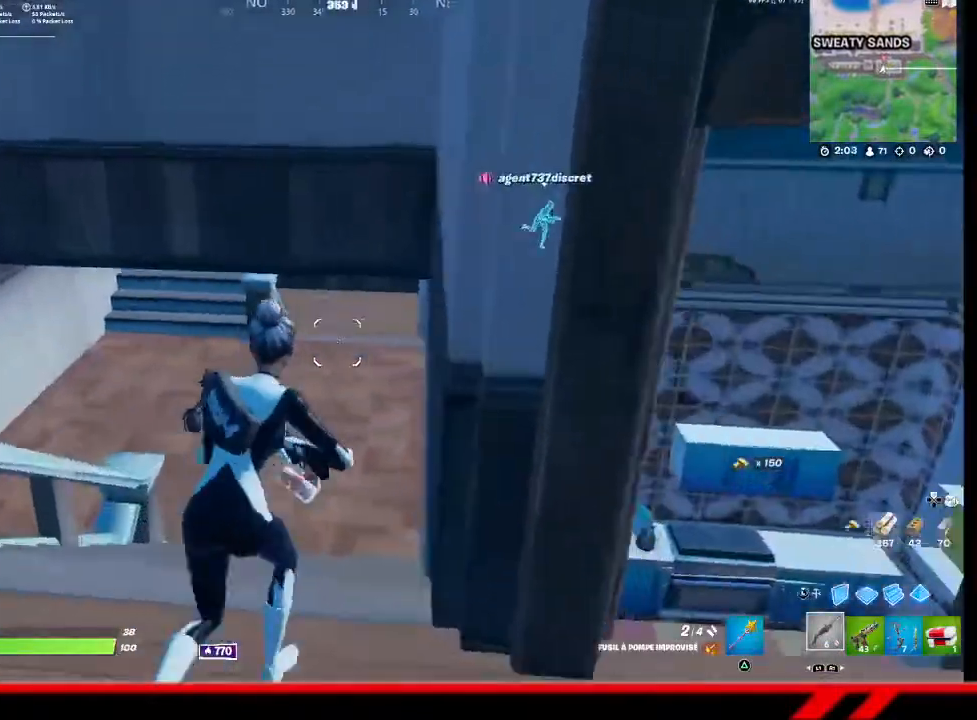
{"buttons": [], "left_stick": "up-right", "right_stick": "center", "events": [[67, "right_stick", "right"], [200, "right_stick", "center"], [467, "left_stick", "up-right"]]}
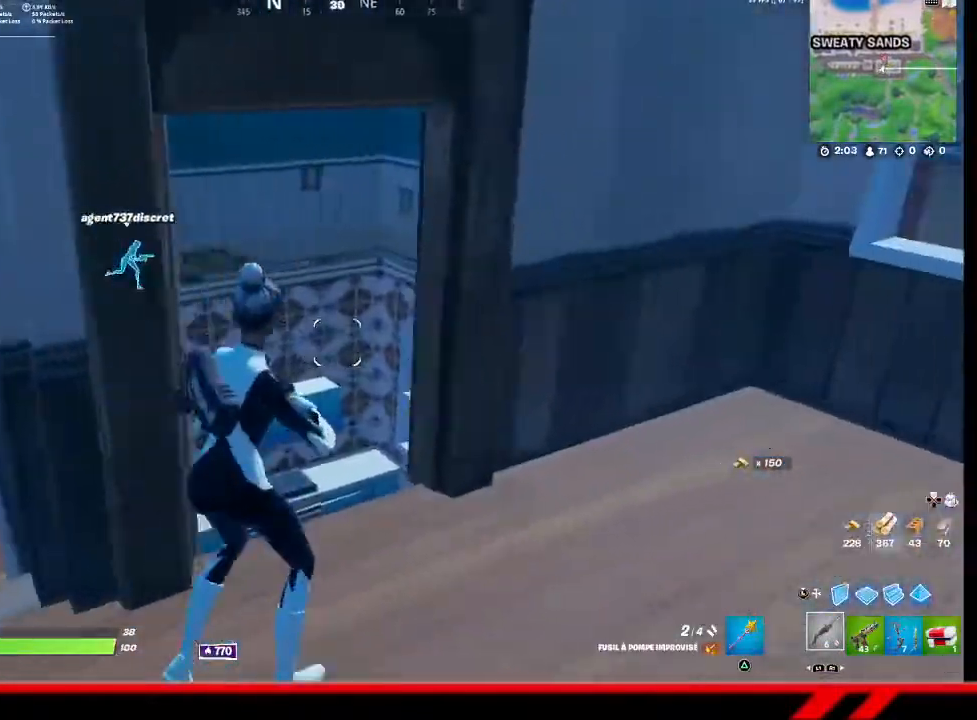
{"buttons": [], "left_stick": "up-right", "right_stick": "center", "events": [[67, "left_stick", "up"], [100, "right_stick", "down-left"], [233, "right_stick", "down"], [367, "right_stick", "center"], [400, "left_stick", "up-right"]]}